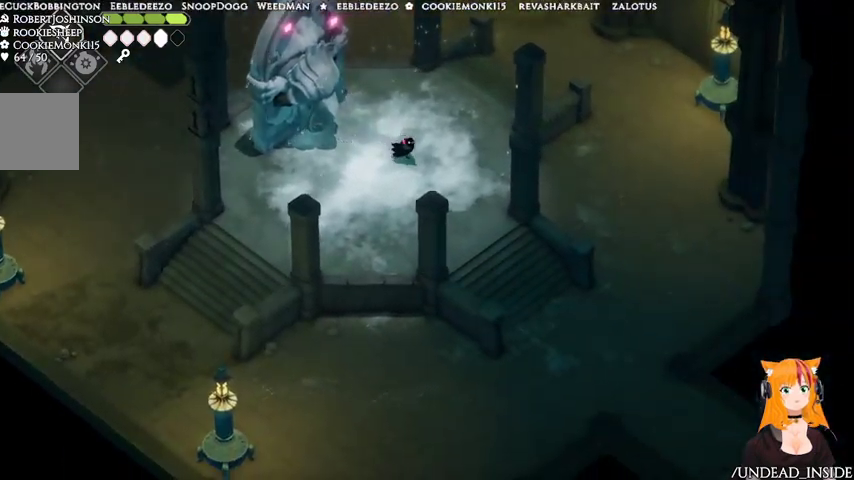
Gameplay with a controller (Xbox layout); each line is a JSON object with the inputs held at the frame after it (dt_ms = milliseconds from this image to that frame). "events" lists button and stick changes between this image and that frame as [ms after this image, input, new state], when the widget could be followed in between. Not read: L3 R3.
{"dt_ms": 500, "buttons": [], "left_stick": "down-right", "right_stick": "center"}
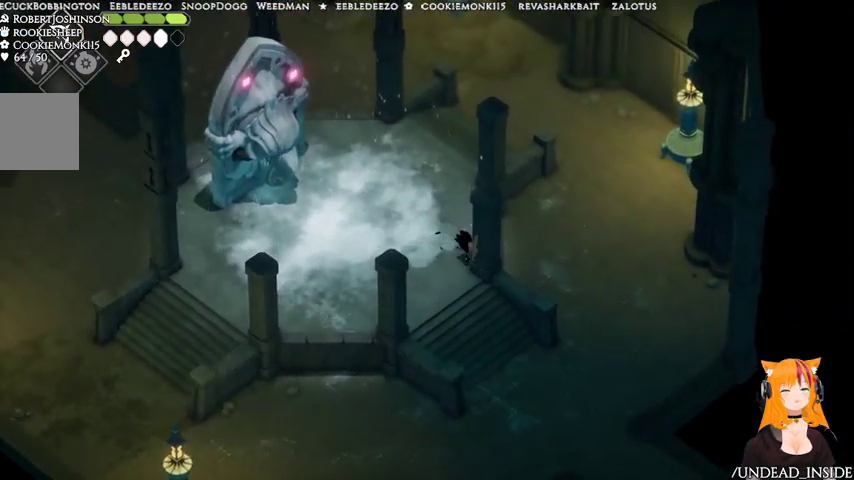
{"dt_ms": 500, "buttons": [], "left_stick": "down-right", "right_stick": "center", "events": []}
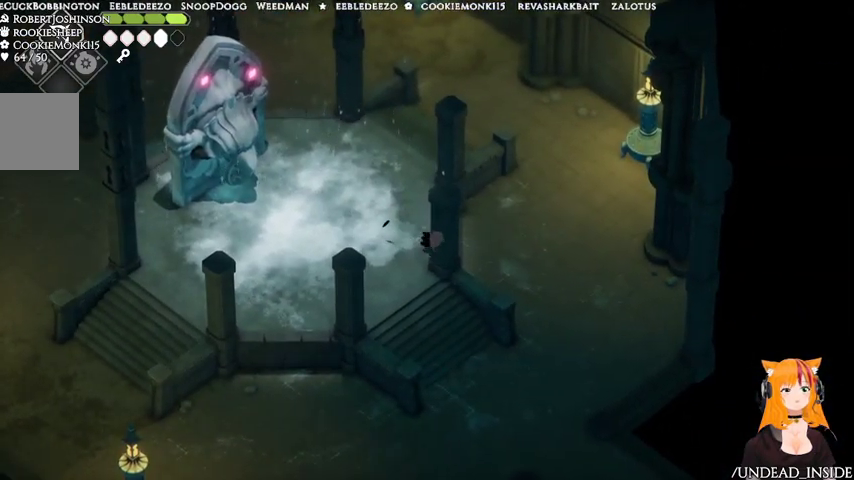
{"dt_ms": 500, "buttons": [], "left_stick": "down", "right_stick": "center", "events": [[33, "left_stick", "down"]]}
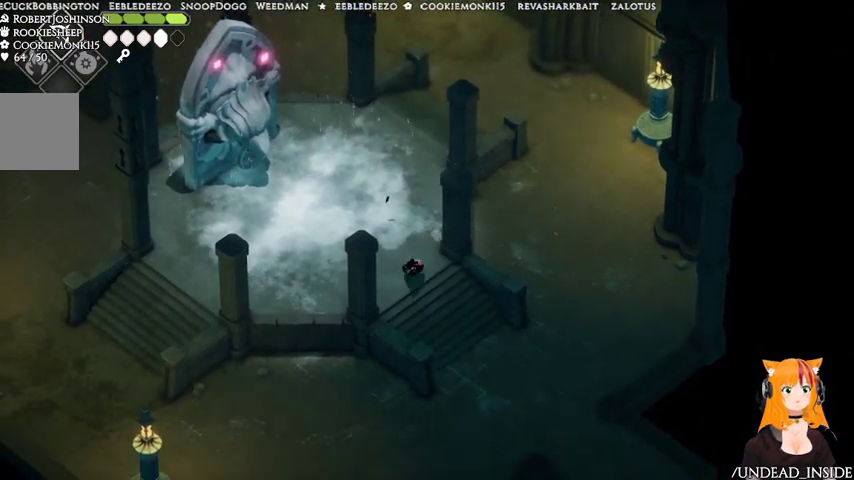
{"dt_ms": 500, "buttons": [], "left_stick": "down-right", "right_stick": "center"}
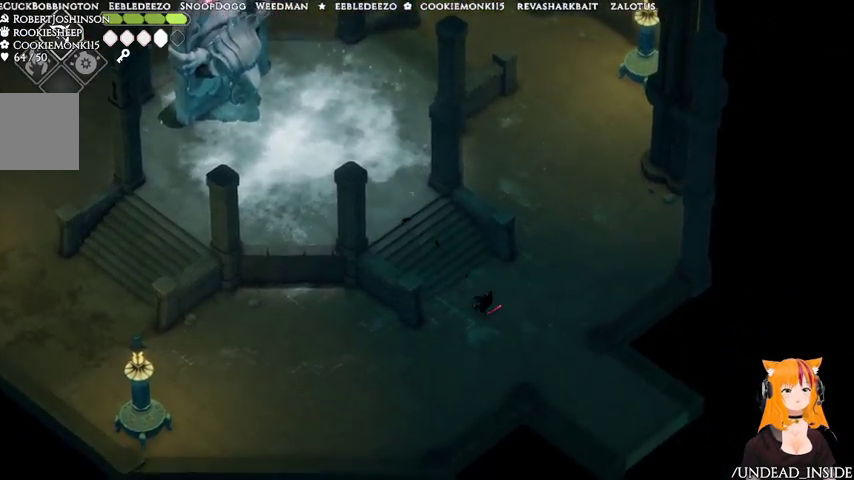
{"dt_ms": 1000, "buttons": [], "left_stick": "down-right", "right_stick": "center"}
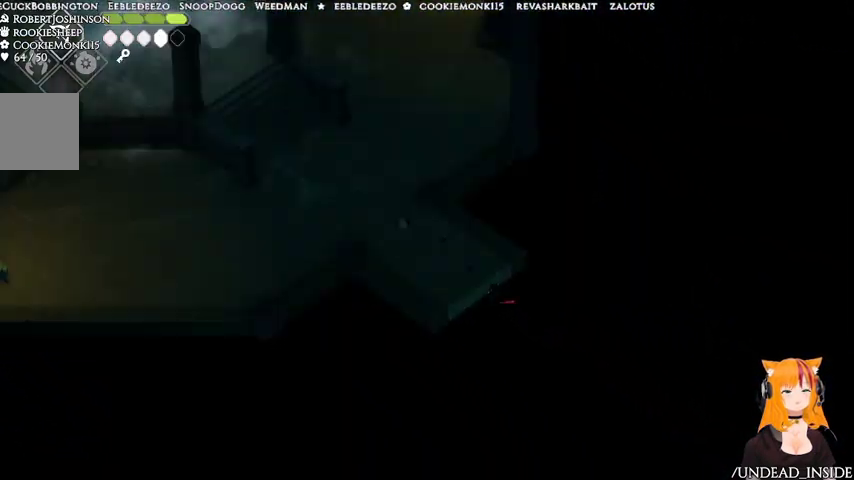
{"dt_ms": 500, "buttons": [], "left_stick": "down-right", "right_stick": "center", "events": []}
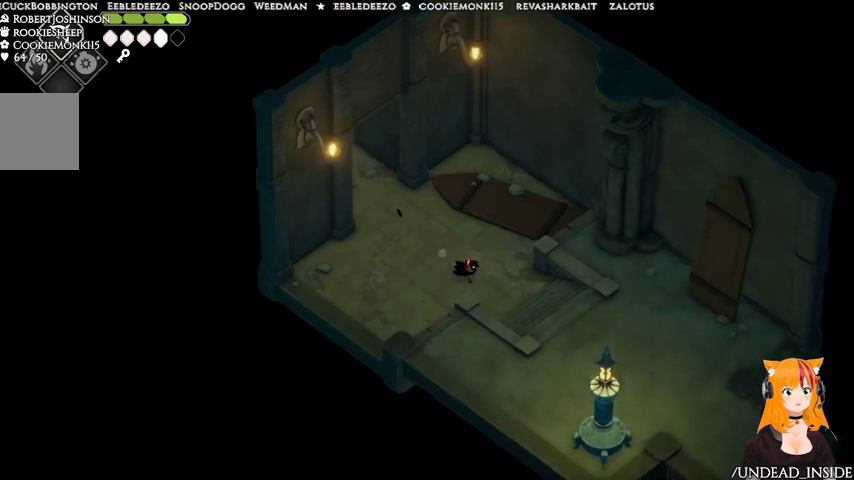
{"dt_ms": 500, "buttons": ["A"], "left_stick": "down-right", "right_stick": "center", "events": [[167, "A", "down"]]}
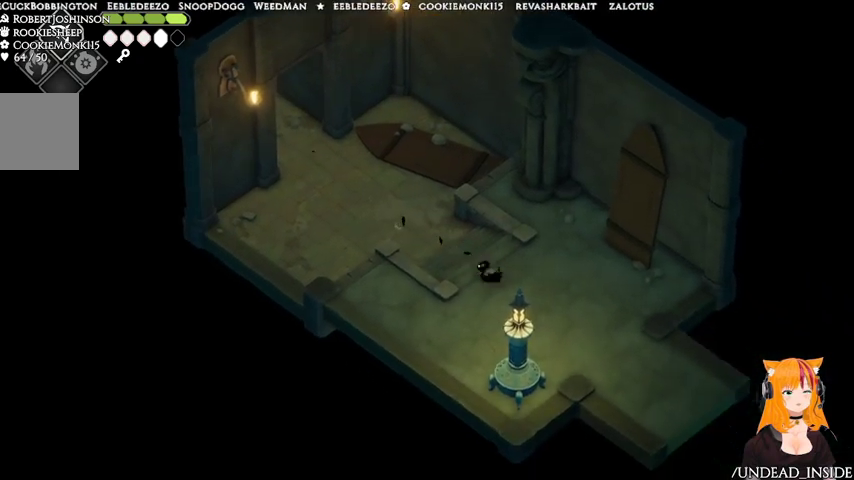
{"dt_ms": 500, "buttons": [], "left_stick": "down-right", "right_stick": "center", "events": [[333, "A", "up"]]}
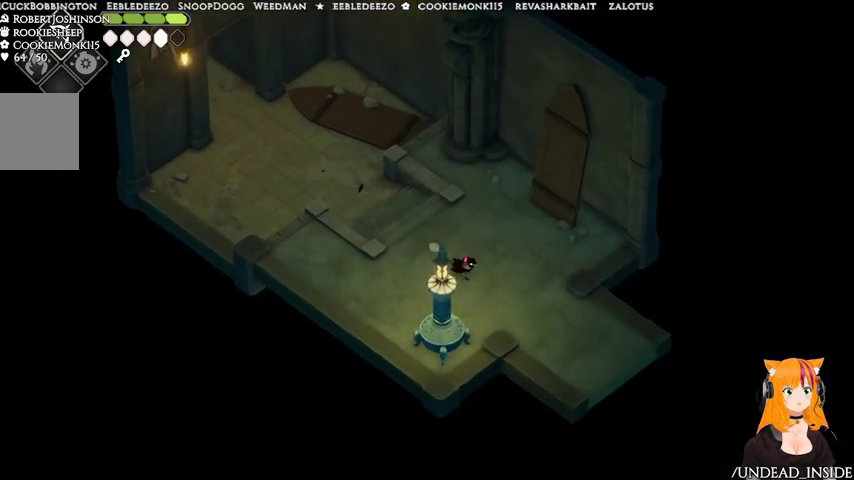
{"dt_ms": 500, "buttons": ["A"], "left_stick": "down-right", "right_stick": "center", "events": [[33, "A", "down"]]}
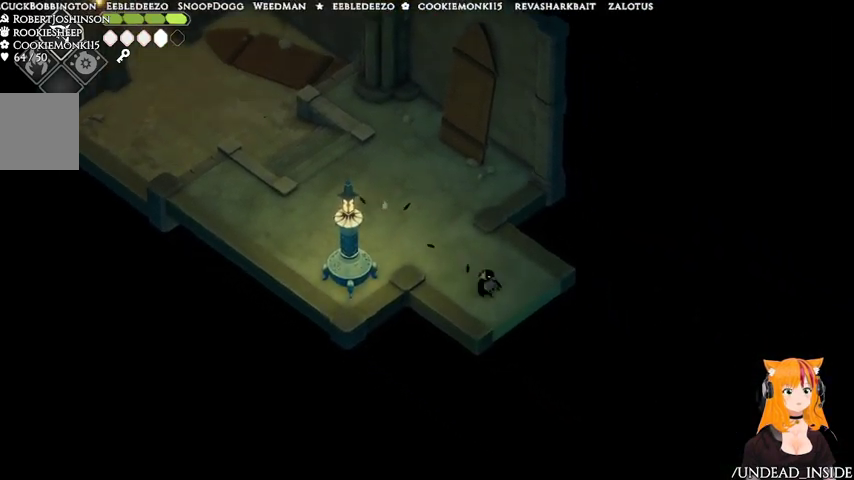
{"dt_ms": 500, "buttons": [], "left_stick": "down-right", "right_stick": "center", "events": [[167, "A", "up"]]}
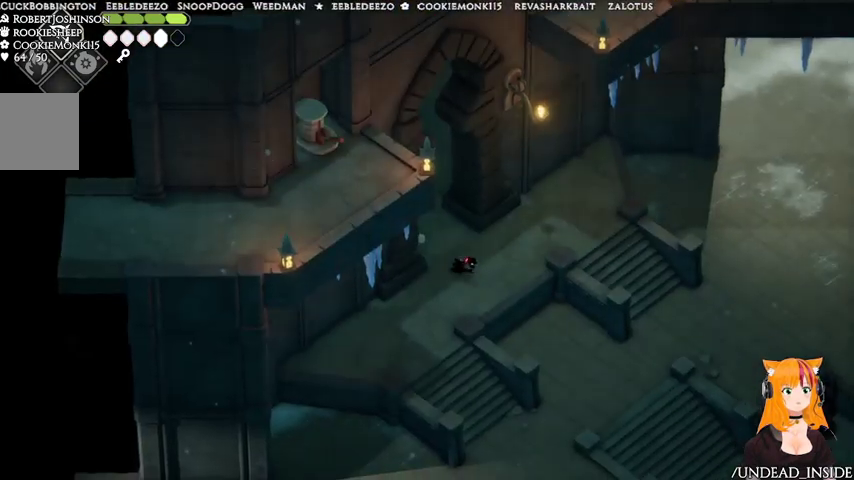
{"dt_ms": 500, "buttons": [], "left_stick": "down-left", "right_stick": "center", "events": [[267, "left_stick", "down"], [467, "left_stick", "down-left"]]}